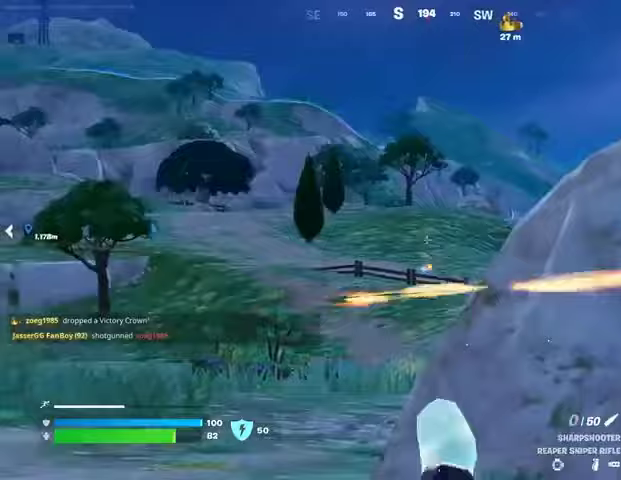
Gameplay with a controller (PlayStation layout); each line is a JSON object with the inputs held at the frame after it. "events" lists button and stick changes between this image and that frame as [ms after this image, input, new state], when the widget could be followed in between. Not read: L1 R1.
{"buttons": [], "left_stick": "up-right", "right_stick": "center", "events": [[33, "R2", "up"], [333, "right_stick", "down-right"], [467, "right_stick", "center"]]}
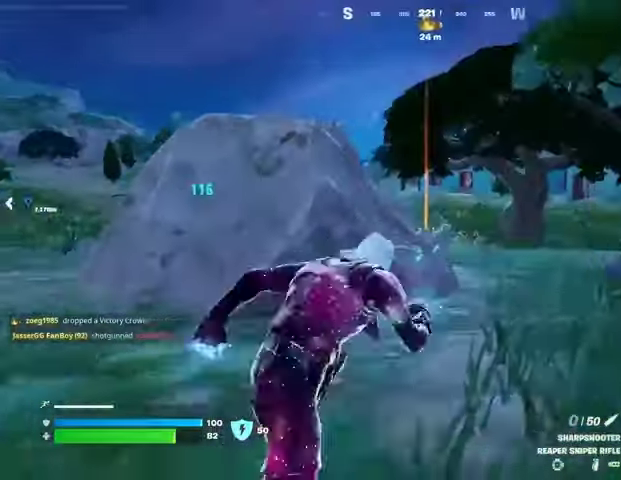
{"buttons": [], "left_stick": "up-right", "right_stick": "center", "events": [[167, "left_stick", "up"], [367, "left_stick", "up-right"]]}
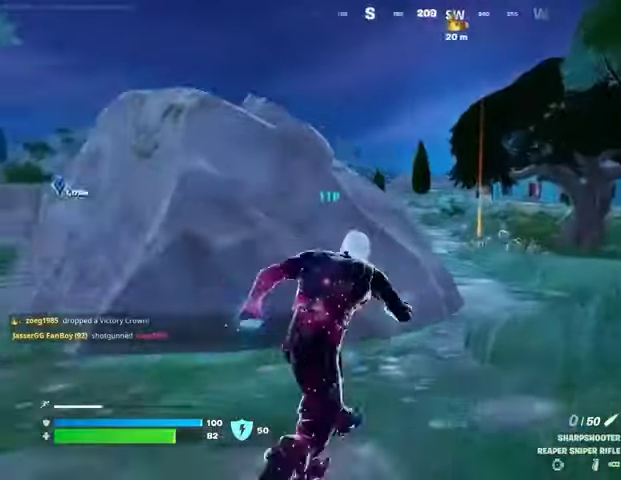
{"buttons": ["SQUARE"], "left_stick": "down-left", "right_stick": "center", "events": [[133, "left_stick", "up-left"], [233, "left_stick", "down-left"], [267, "CROSS", "down"], [300, "left_stick", "down"], [333, "CROSS", "up"], [467, "SQUARE", "down"], [467, "left_stick", "down-left"]]}
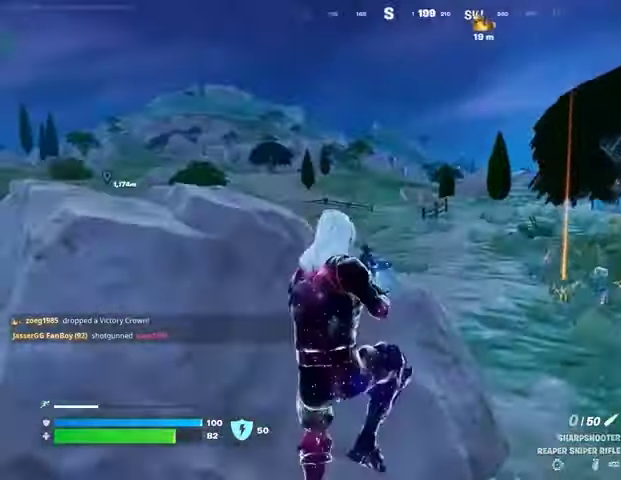
{"buttons": [], "left_stick": "left", "right_stick": "left", "events": [[33, "SQUARE", "up"], [467, "left_stick", "left"], [467, "right_stick", "left"]]}
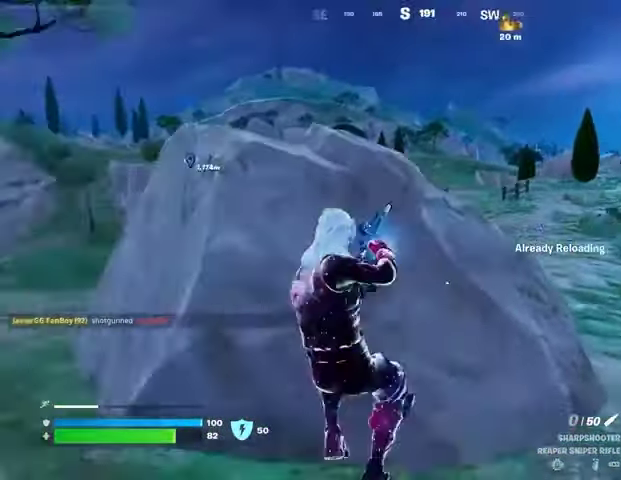
{"buttons": [], "left_stick": "right", "right_stick": "center", "events": [[67, "right_stick", "center"], [133, "CROSS", "down"], [200, "CROSS", "up"], [300, "left_stick", "right"]]}
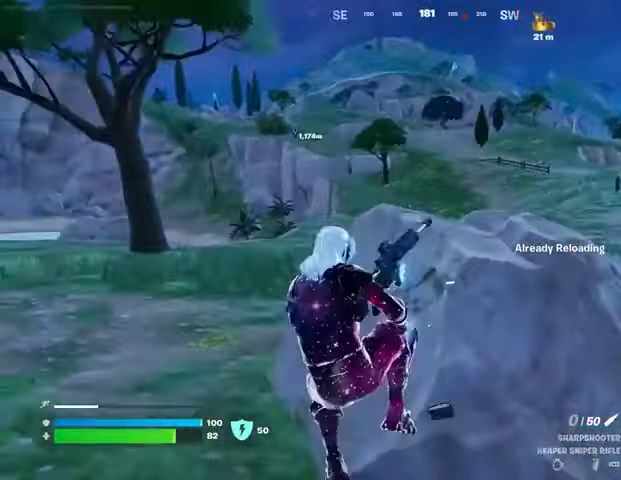
{"buttons": [], "left_stick": "up-left", "right_stick": "center", "events": [[267, "right_stick", "right"], [367, "left_stick", "up-left"], [433, "right_stick", "center"]]}
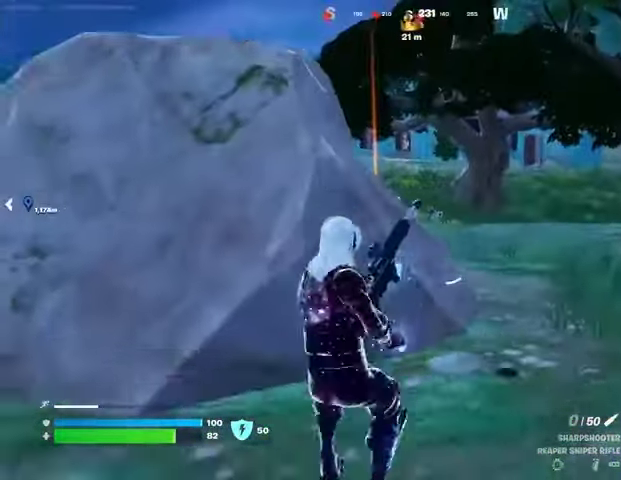
{"buttons": [], "left_stick": "down", "right_stick": "center", "events": [[133, "left_stick", "up-right"], [233, "CROSS", "down"], [267, "CROSS", "up"], [300, "left_stick", "right"], [333, "right_stick", "left"], [433, "right_stick", "center"], [467, "left_stick", "down"]]}
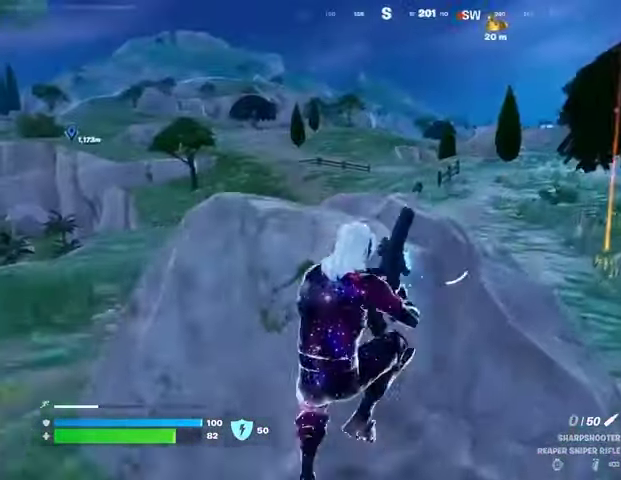
{"buttons": [], "left_stick": "right", "right_stick": "center", "events": [[267, "left_stick", "down-right"], [333, "right_stick", "up-left"], [367, "left_stick", "right"], [400, "right_stick", "center"]]}
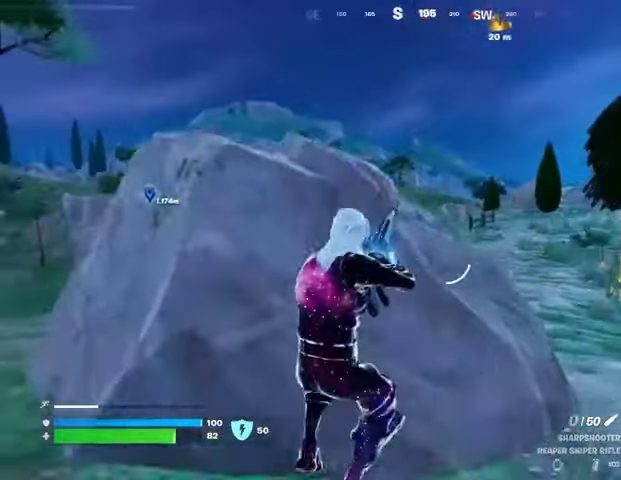
{"buttons": ["L2"], "left_stick": "right", "right_stick": "center", "events": [[467, "L2", "down"]]}
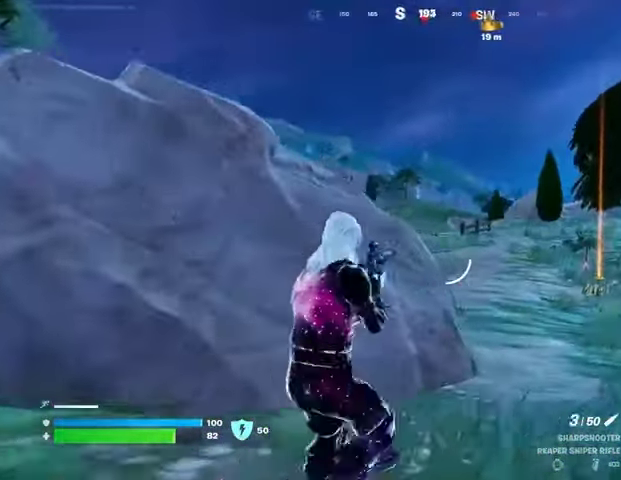
{"buttons": ["L2"], "left_stick": "up-right", "right_stick": "left", "events": [[267, "right_stick", "left"], [300, "left_stick", "up-right"], [400, "right_stick", "center"], [467, "right_stick", "left"]]}
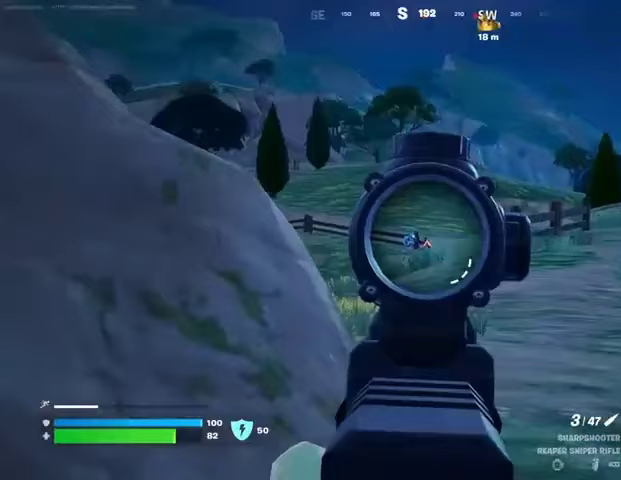
{"buttons": [], "left_stick": "up-right", "right_stick": "down-left", "events": [[133, "right_stick", "center"], [200, "left_stick", "up"], [300, "right_stick", "left"], [400, "R2", "down"], [433, "right_stick", "down-left"], [467, "L2", "up"], [500, "R2", "up"], [500, "left_stick", "up-right"]]}
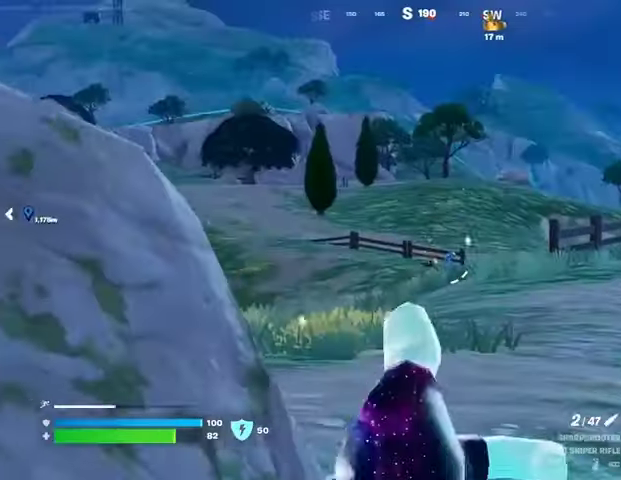
{"buttons": ["L2"], "left_stick": "down-left", "right_stick": "center", "events": [[133, "right_stick", "center"], [267, "left_stick", "left"], [367, "L2", "down"], [367, "left_stick", "down-left"]]}
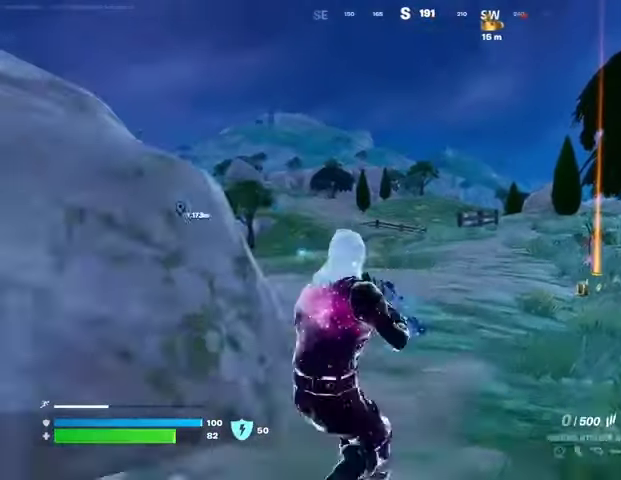
{"buttons": ["L2"], "left_stick": "down-left", "right_stick": "center", "events": []}
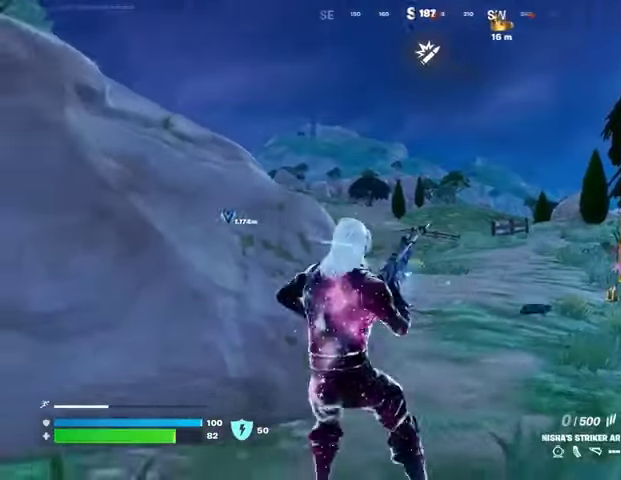
{"buttons": [], "left_stick": "left", "right_stick": "right", "events": [[67, "L2", "up"], [67, "left_stick", "left"], [67, "right_stick", "left"], [200, "right_stick", "center"], [433, "right_stick", "right"]]}
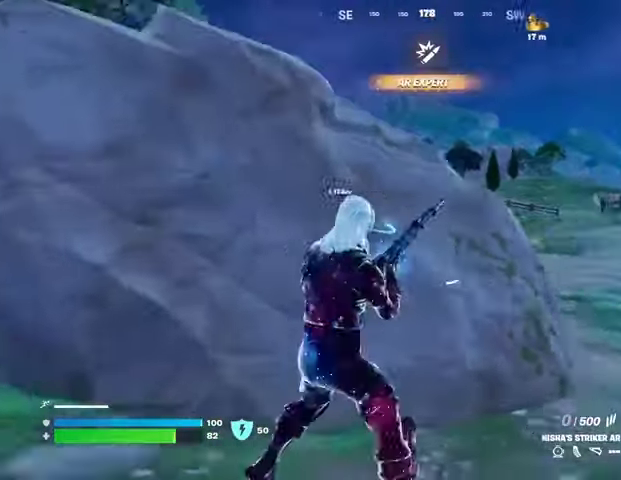
{"buttons": [], "left_stick": "up-right", "right_stick": "center", "events": [[33, "right_stick", "center"], [100, "left_stick", "up"], [167, "CROSS", "down"], [267, "CROSS", "up"], [333, "left_stick", "up-right"], [367, "right_stick", "right"], [467, "right_stick", "center"]]}
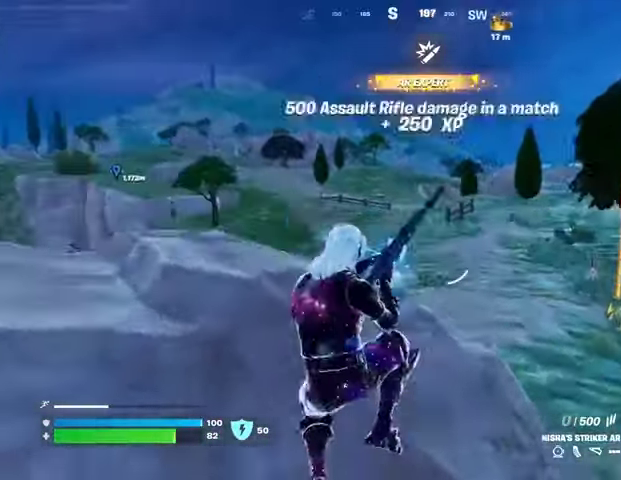
{"buttons": ["L2"], "left_stick": "up", "right_stick": "center", "events": [[67, "left_stick", "up"], [300, "left_stick", "up-right"], [433, "L2", "down"], [433, "left_stick", "up"]]}
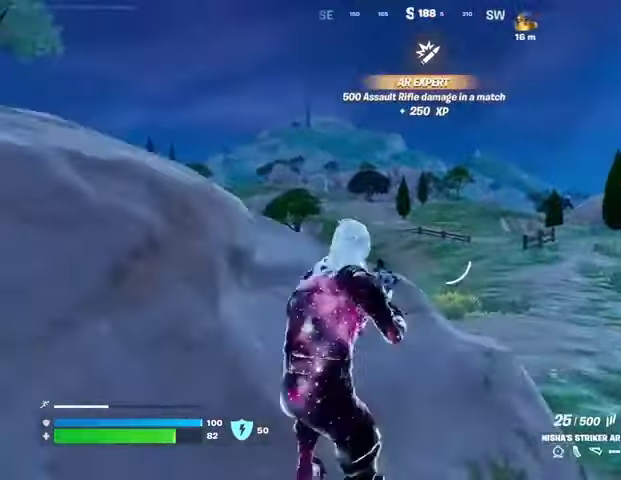
{"buttons": ["L2", "R2"], "left_stick": "up-right", "right_stick": "center", "events": [[100, "left_stick", "up-right"], [200, "left_stick", "center"], [200, "right_stick", "right"], [367, "left_stick", "up-right"], [500, "R2", "down"], [500, "right_stick", "center"]]}
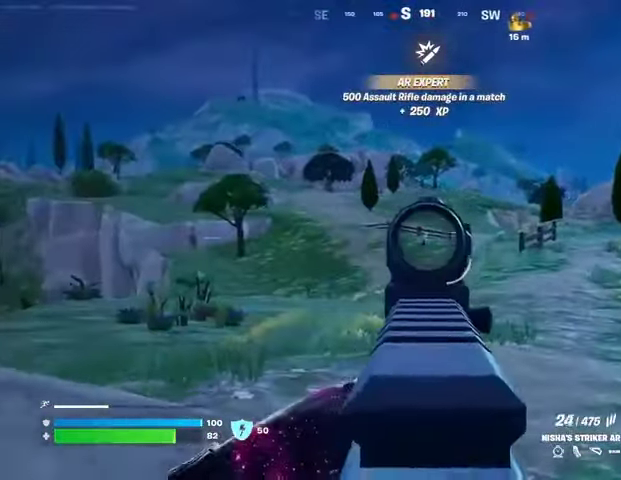
{"buttons": ["L2", "R2"], "left_stick": "center", "right_stick": "down", "events": [[33, "R3", "down"], [33, "left_stick", "center"], [133, "R3", "up"], [200, "right_stick", "down"]]}
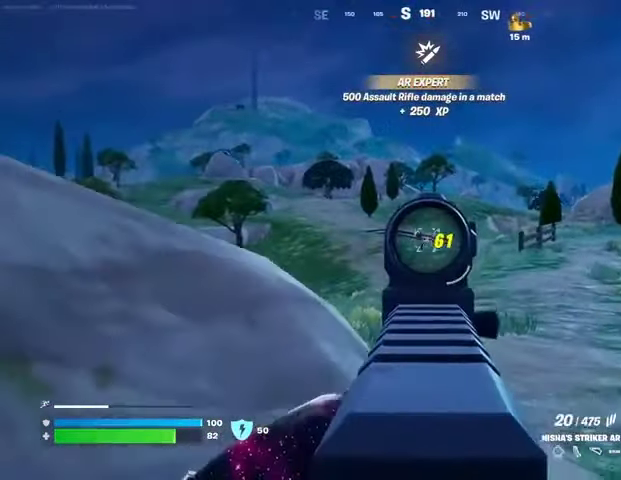
{"buttons": ["L2", "R2"], "left_stick": "center", "right_stick": "down", "events": [[100, "R3", "down"], [167, "R3", "up"], [267, "left_stick", "up-right"], [367, "left_stick", "left"], [467, "left_stick", "center"]]}
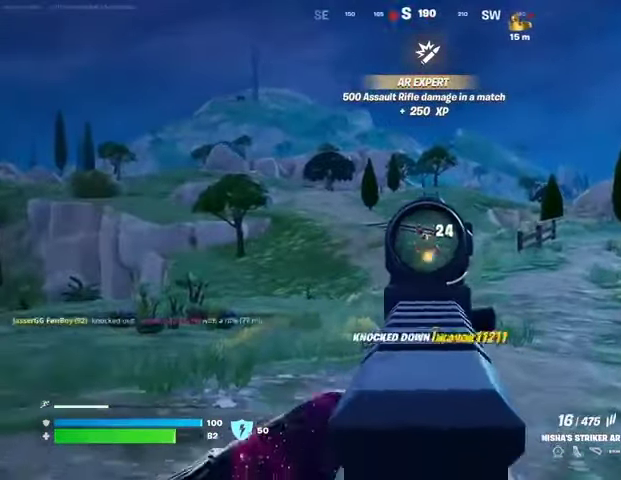
{"buttons": [], "left_stick": "up", "right_stick": "center", "events": [[67, "left_stick", "up-right"], [100, "R2", "up"], [100, "right_stick", "right"], [133, "L2", "up"], [167, "L3", "down"], [267, "L3", "up"], [367, "CROSS", "down"], [367, "left_stick", "up"], [367, "right_stick", "center"], [433, "CROSS", "up"]]}
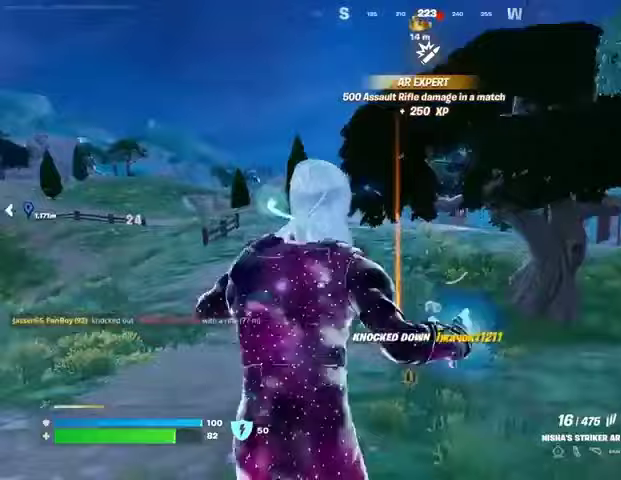
{"buttons": [], "left_stick": "up", "right_stick": "left", "events": [[67, "right_stick", "down-right"], [233, "right_stick", "center"], [433, "right_stick", "left"]]}
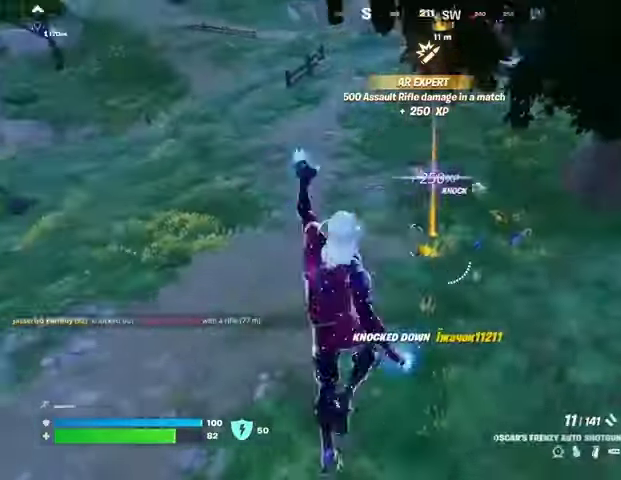
{"buttons": [], "left_stick": "up-right", "right_stick": "center", "events": [[33, "right_stick", "center"], [233, "left_stick", "up-right"], [267, "R3", "down"], [333, "R3", "up"], [367, "right_stick", "up"], [433, "right_stick", "center"]]}
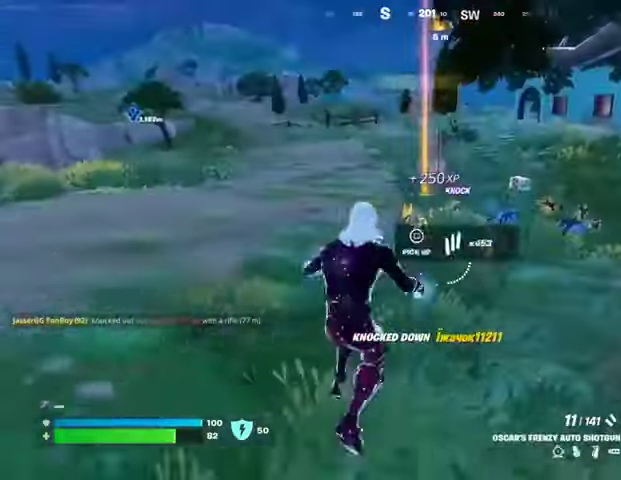
{"buttons": ["L3"], "left_stick": "up", "right_stick": "up-left", "events": [[67, "left_stick", "up"], [433, "right_stick", "up-left"], [500, "L3", "down"]]}
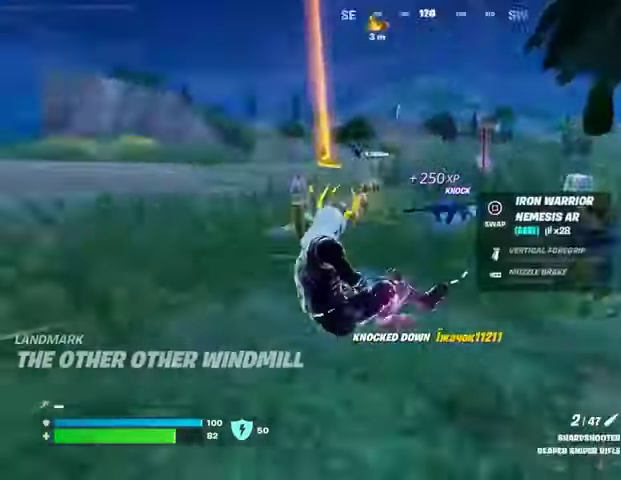
{"buttons": [], "left_stick": "up", "right_stick": "center", "events": [[100, "L3", "up"], [100, "right_stick", "center"], [200, "CROSS", "down"], [233, "CROSS", "up"], [333, "right_stick", "down-right"], [400, "right_stick", "center"]]}
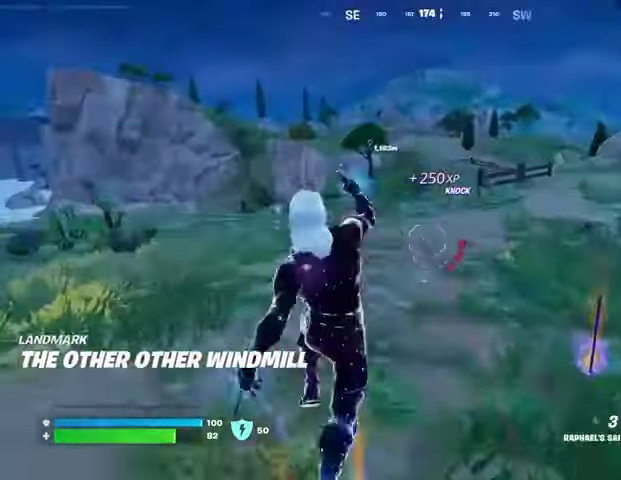
{"buttons": [], "left_stick": "up-right", "right_stick": "center", "events": [[300, "L2", "down"], [400, "L2", "up"], [467, "left_stick", "up-right"]]}
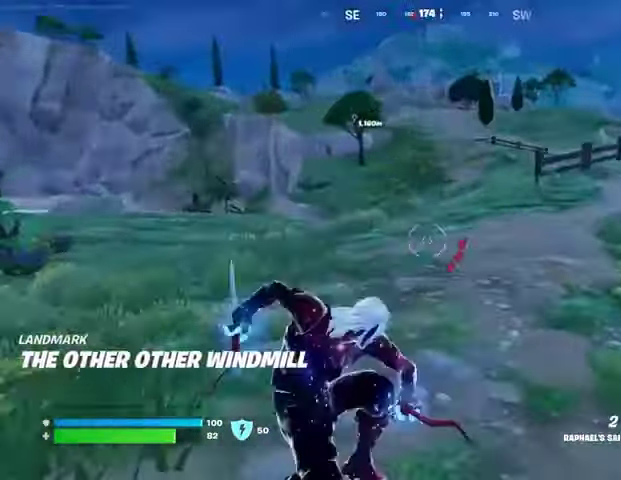
{"buttons": [], "left_stick": "up", "right_stick": "down-right", "events": [[33, "right_stick", "up-right"], [133, "left_stick", "up"], [133, "right_stick", "up"], [267, "right_stick", "center"], [333, "right_stick", "down-right"], [367, "left_stick", "up-right"], [500, "left_stick", "up"]]}
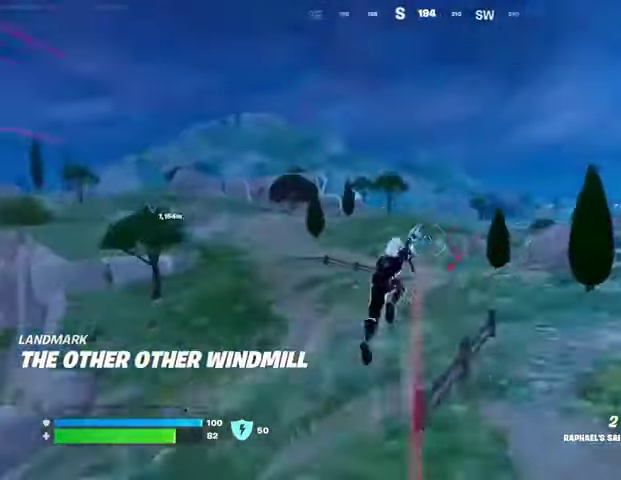
{"buttons": [], "left_stick": "up", "right_stick": "left", "events": [[100, "right_stick", "center"], [500, "right_stick", "left"]]}
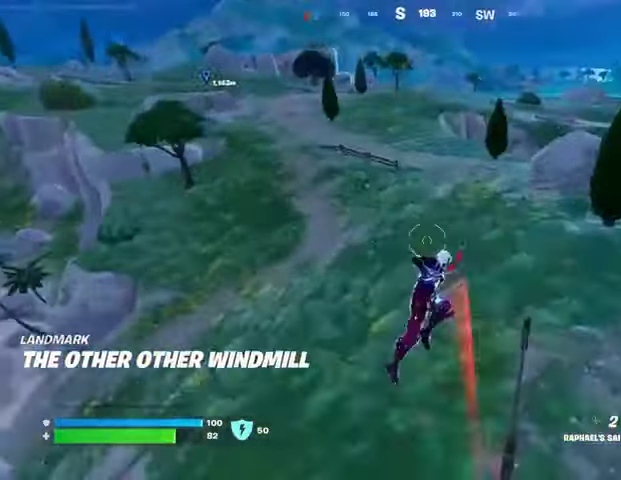
{"buttons": [], "left_stick": "up-right", "right_stick": "center", "events": [[67, "left_stick", "up-right"], [100, "right_stick", "center"]]}
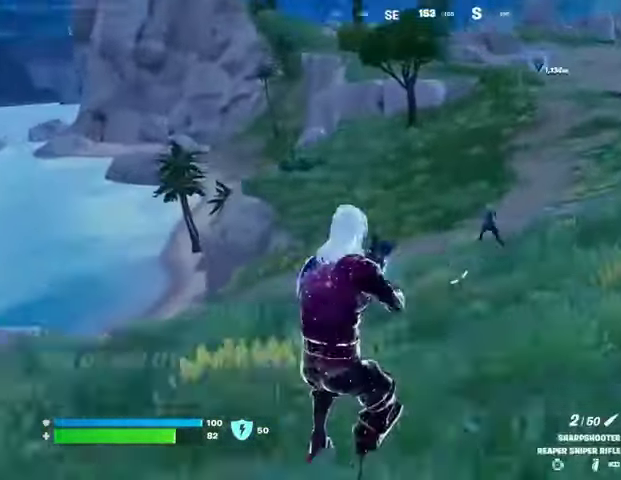
{"buttons": ["L2"], "left_stick": "left", "right_stick": "down", "events": [[67, "L2", "down"], [100, "right_stick", "up-left"], [233, "left_stick", "down-left"], [233, "right_stick", "center"], [300, "right_stick", "down"], [467, "left_stick", "left"]]}
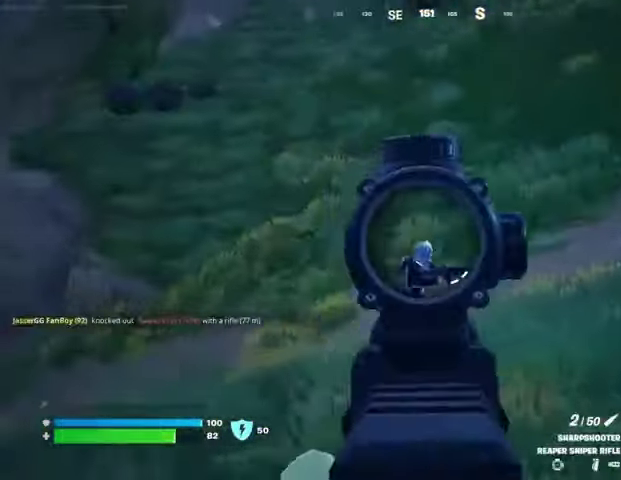
{"buttons": [], "left_stick": "up", "right_stick": "center", "events": [[133, "L2", "up"], [133, "R2", "down"], [167, "L3", "down"], [167, "left_stick", "up-left"], [167, "right_stick", "left"], [233, "L3", "up"], [233, "R2", "up"], [233, "right_stick", "down-left"], [400, "left_stick", "up"], [400, "right_stick", "center"]]}